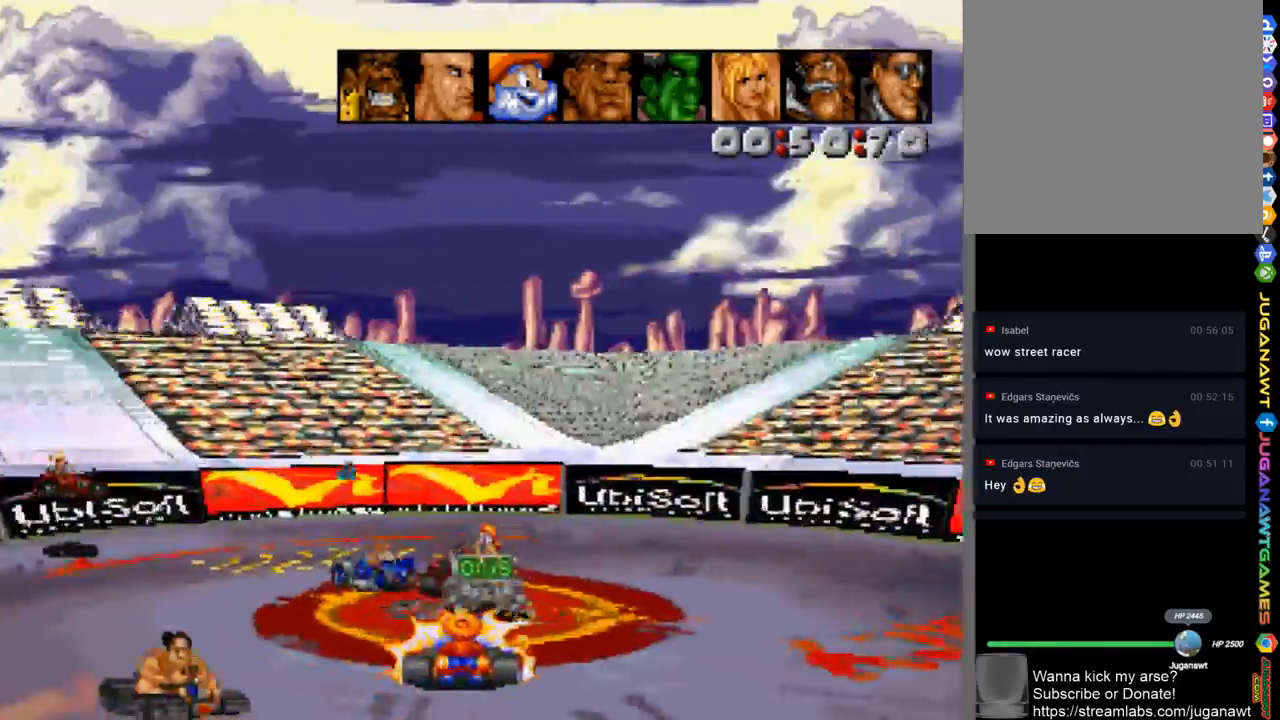
Gameplay with a controller (Xbox layout); each line is a JSON object with the inputs held at the frame after it. "events" lists button and stick changes between this image and that frame as [ms after this image, input, new state], when the widget could be followed in between.
{"buttons": ["A", "DPAD_LEFT"], "left_stick": "center", "right_stick": "center", "events": [[17, "R1", "down"], [117, "R1", "up"], [183, "DPAD_LEFT", "down"], [283, "R1", "down"], [417, "R1", "up"]]}
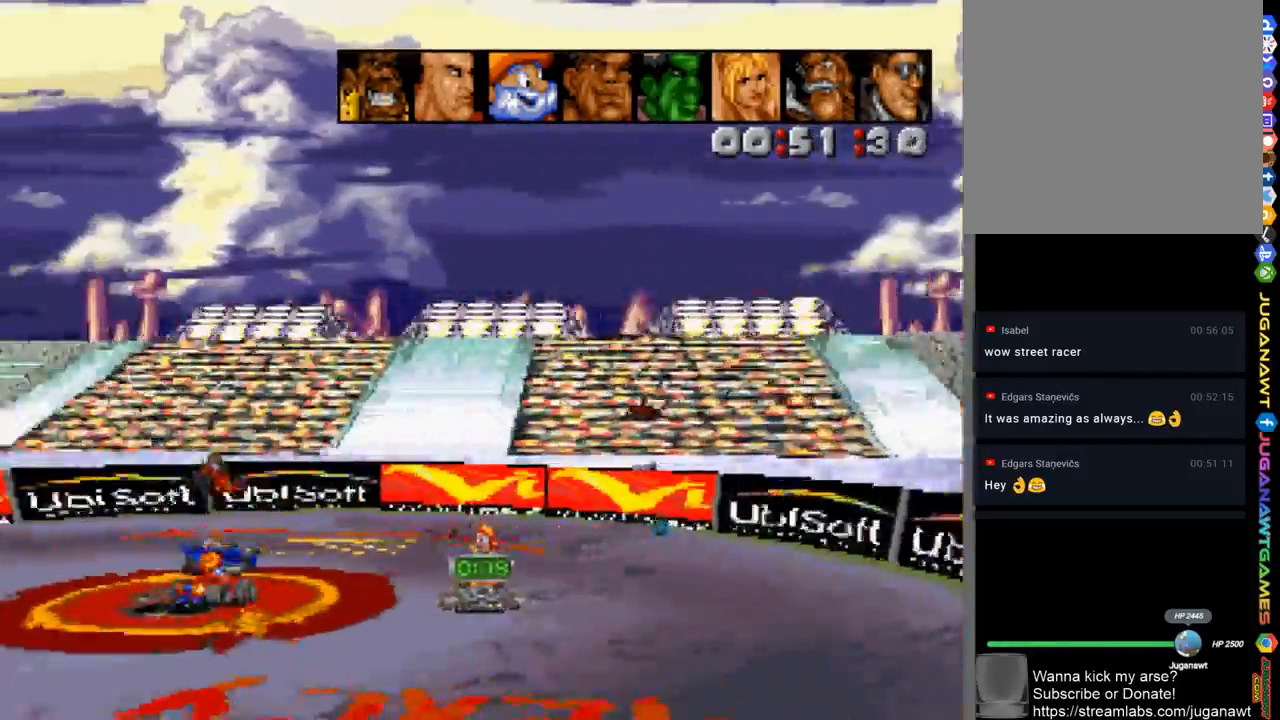
{"buttons": ["A", "DPAD_LEFT"], "left_stick": "center", "right_stick": "center", "events": [[83, "R1", "down"], [217, "R1", "up"], [282, "DPAD_LEFT", "up"], [349, "R1", "down"], [482, "DPAD_LEFT", "down"], [482, "R1", "up"]]}
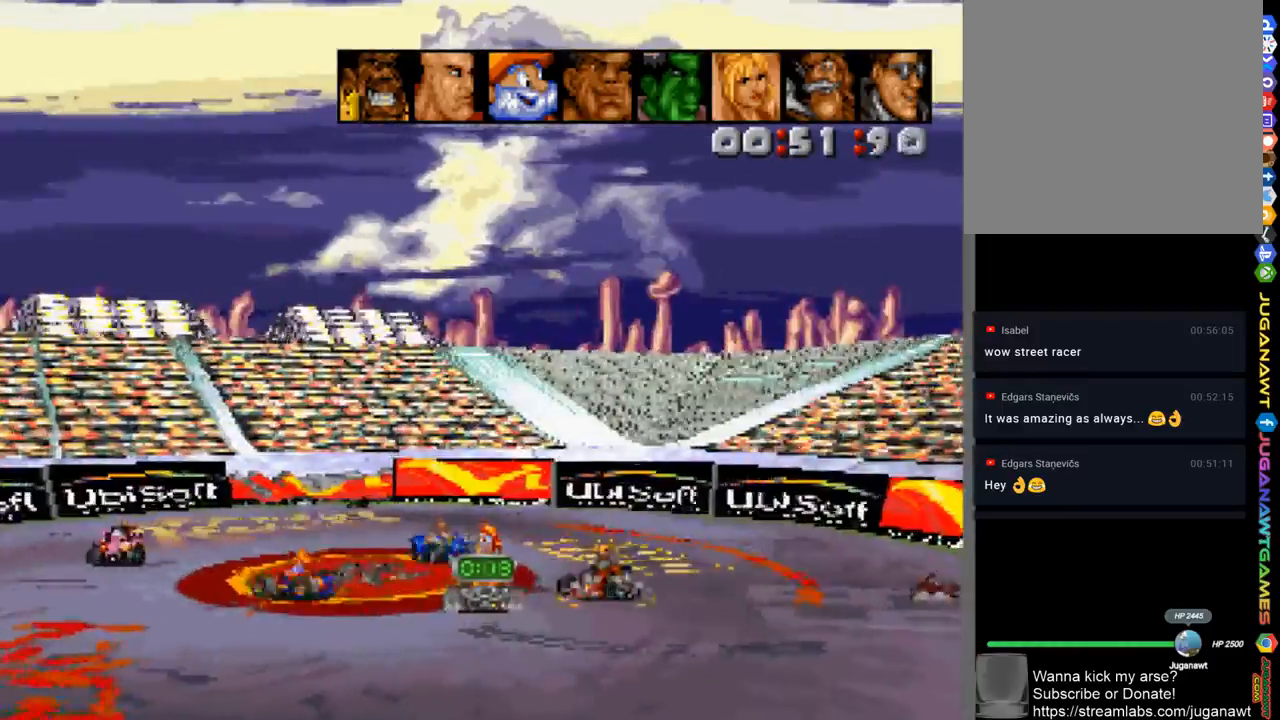
{"buttons": ["A"], "left_stick": "center", "right_stick": "center", "events": [[117, "R1", "down"], [183, "DPAD_LEFT", "up"], [183, "R1", "up"], [317, "R1", "down"], [450, "R1", "up"]]}
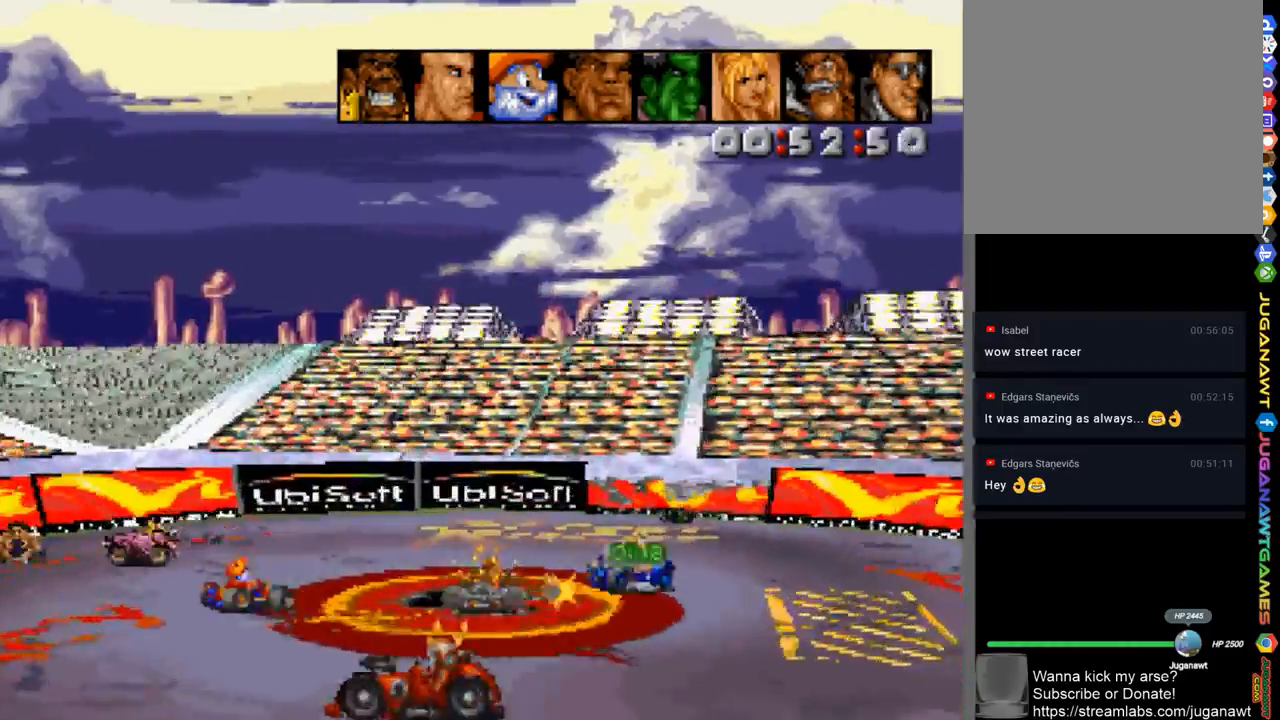
{"buttons": ["A", "DPAD_RIGHT"], "left_stick": "center", "right_stick": "center", "events": [[17, "R1", "down"], [150, "R1", "up"], [250, "DPAD_RIGHT", "down"], [250, "R1", "down"], [317, "R1", "up"]]}
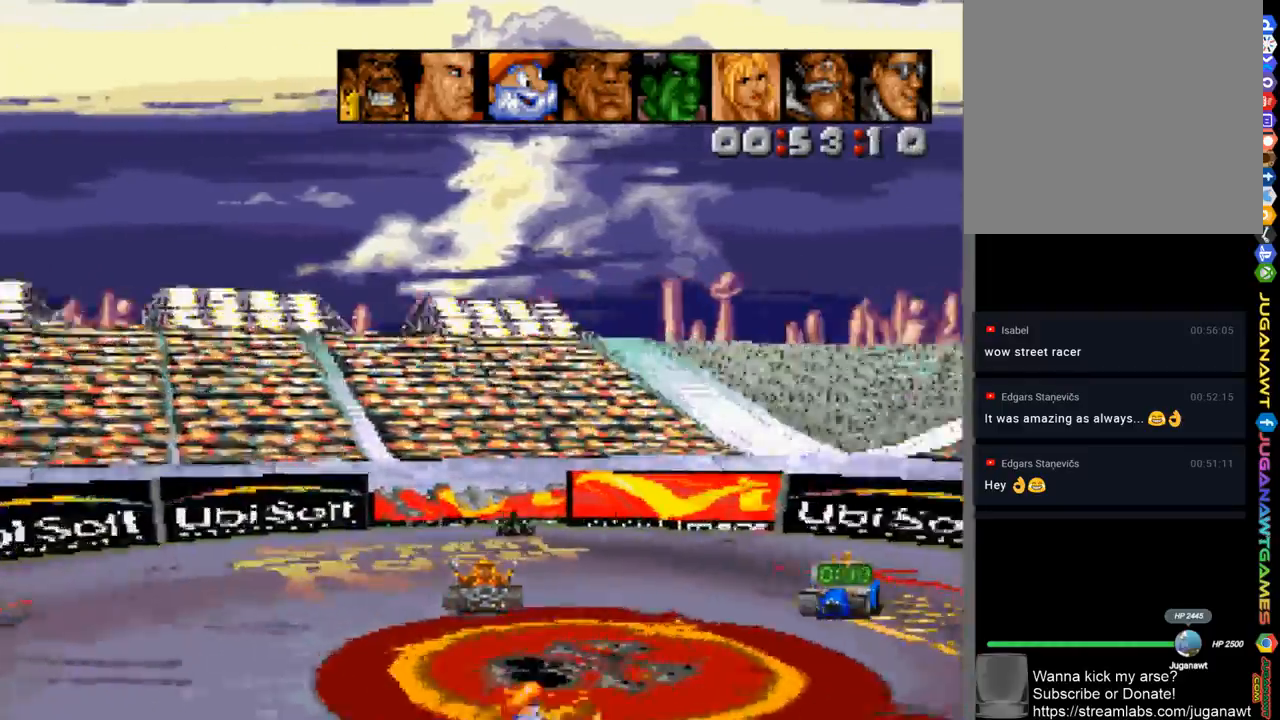
{"buttons": ["A", "DPAD_RIGHT"], "left_stick": "center", "right_stick": "center", "events": []}
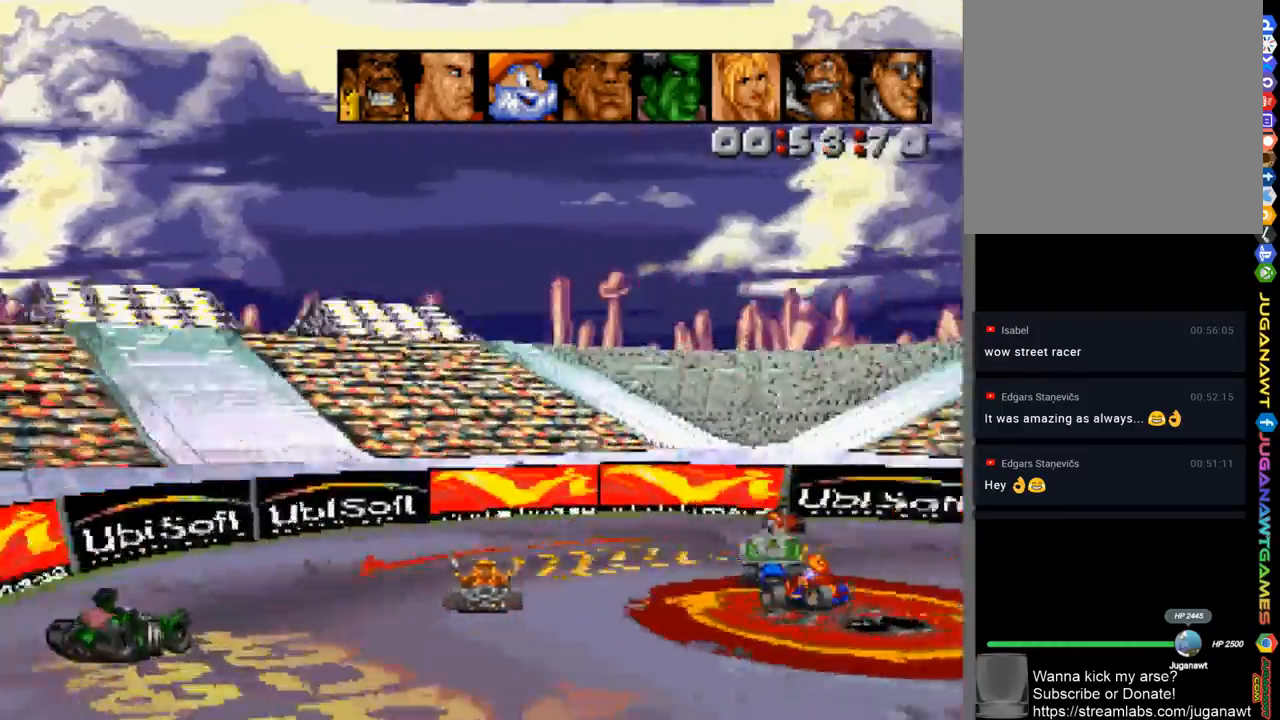
{"buttons": ["A"], "left_stick": "center", "right_stick": "center", "events": [[150, "DPAD_RIGHT", "up"]]}
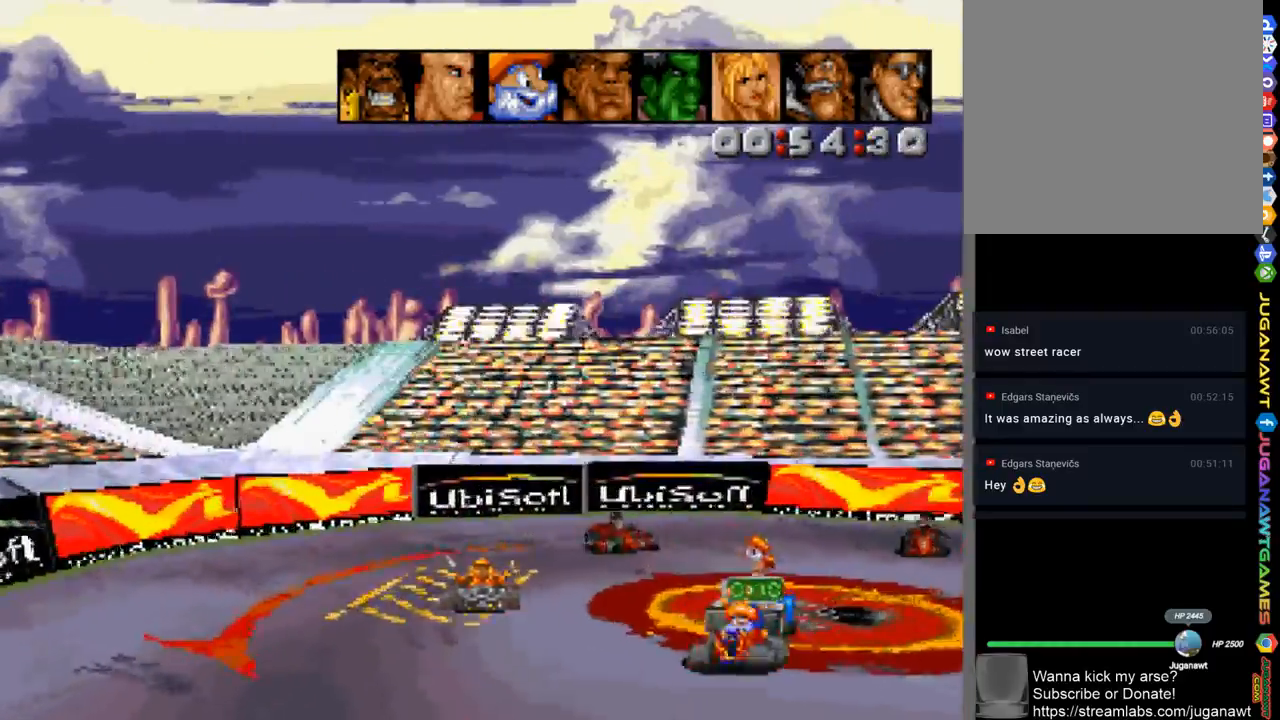
{"buttons": ["A"], "left_stick": "center", "right_stick": "center", "events": [[17, "DPAD_RIGHT", "down"], [350, "DPAD_RIGHT", "up"], [350, "R1", "down"], [483, "R1", "up"]]}
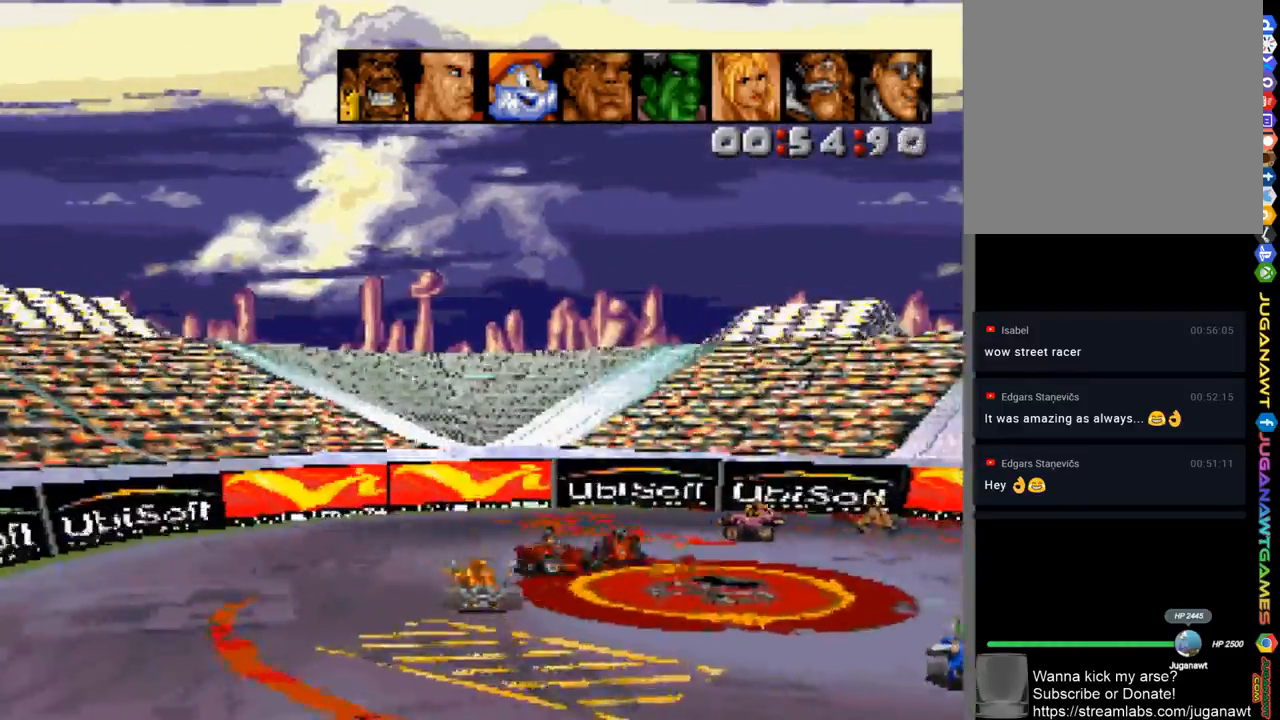
{"buttons": ["A"], "left_stick": "center", "right_stick": "center", "events": [[150, "R1", "down"], [250, "R1", "up"]]}
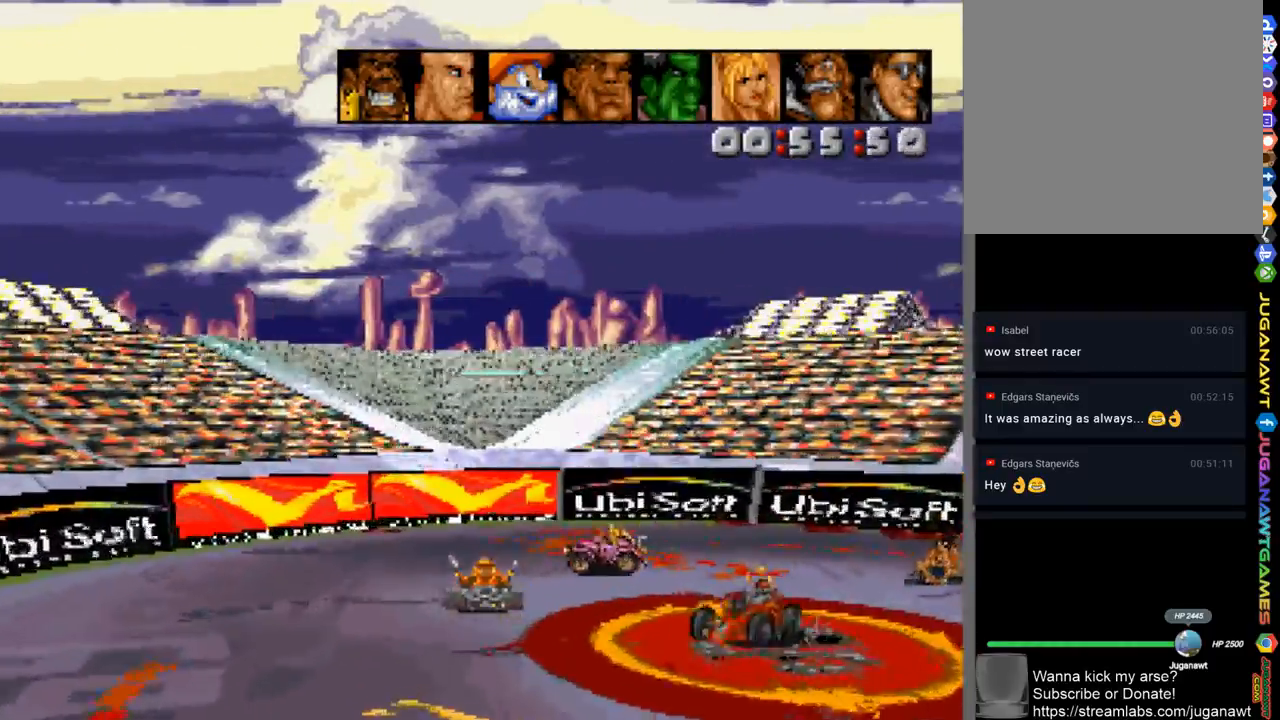
{"buttons": ["A", "DPAD_RIGHT"], "left_stick": "center", "right_stick": "center", "events": [[83, "DPAD_RIGHT", "down"]]}
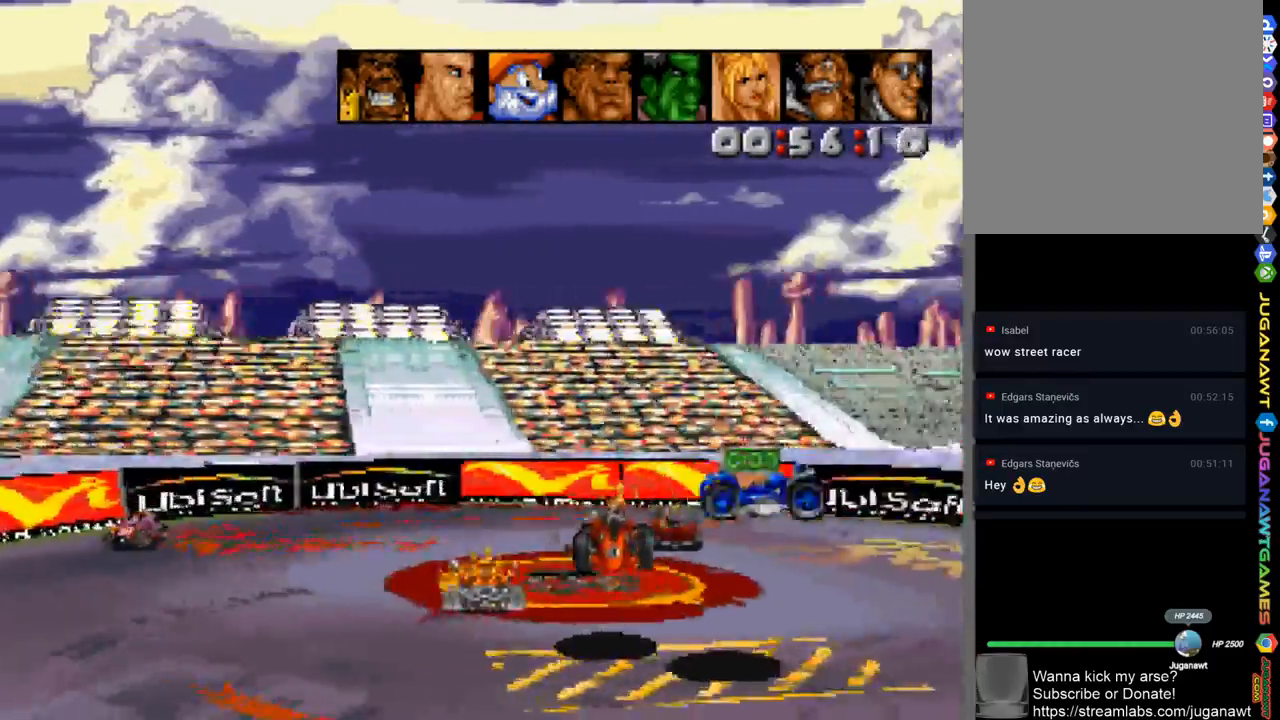
{"buttons": ["A"], "left_stick": "center", "right_stick": "center", "events": [[50, "DPAD_RIGHT", "up"], [183, "Y", "down"], [283, "DPAD_LEFT", "down"], [350, "Y", "up"], [383, "DPAD_LEFT", "up"]]}
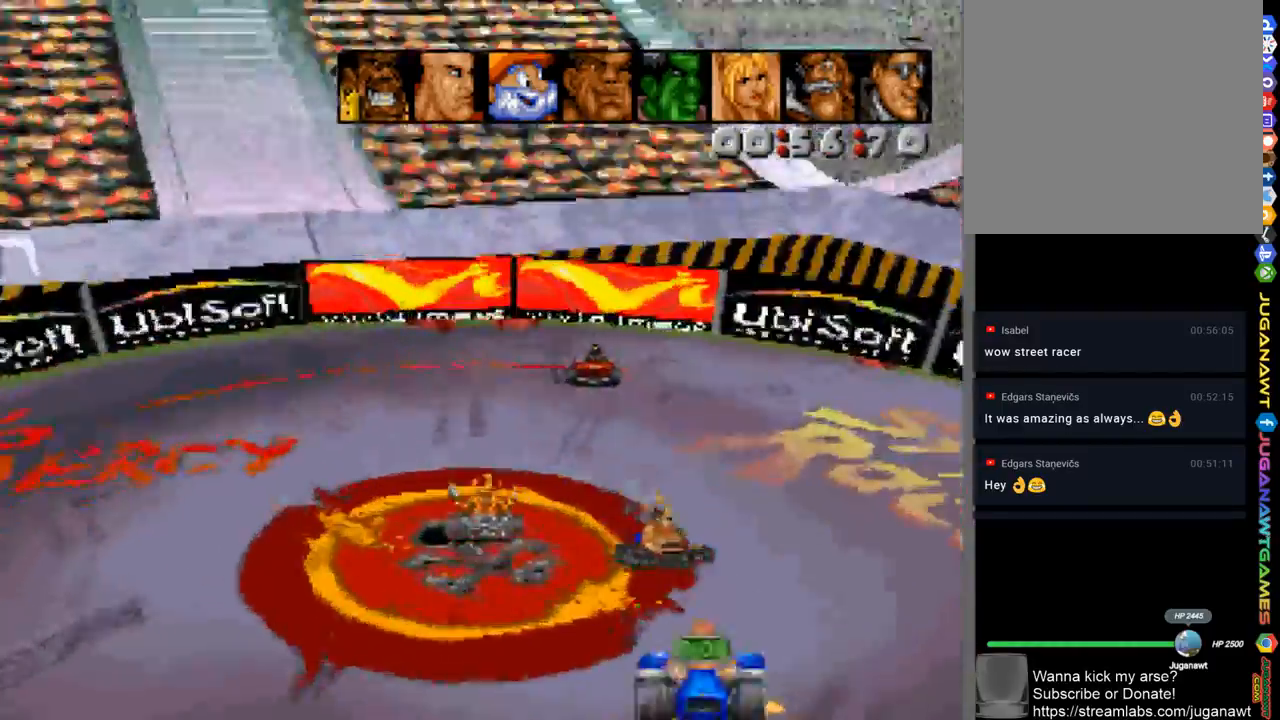
{"buttons": ["A", "DPAD_LEFT"], "left_stick": "center", "right_stick": "center", "events": [[83, "DPAD_LEFT", "down"]]}
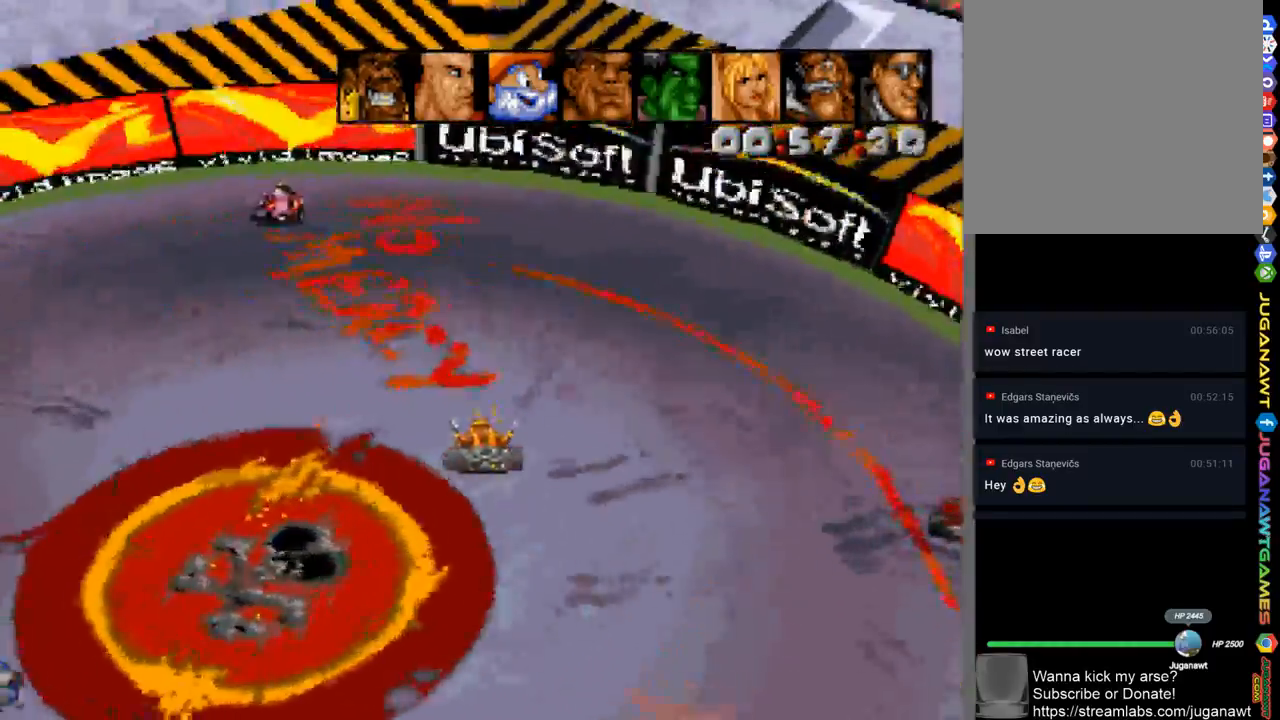
{"buttons": ["A", "DPAD_LEFT"], "left_stick": "center", "right_stick": "center", "events": [[250, "DPAD_LEFT", "up"], [417, "DPAD_LEFT", "down"]]}
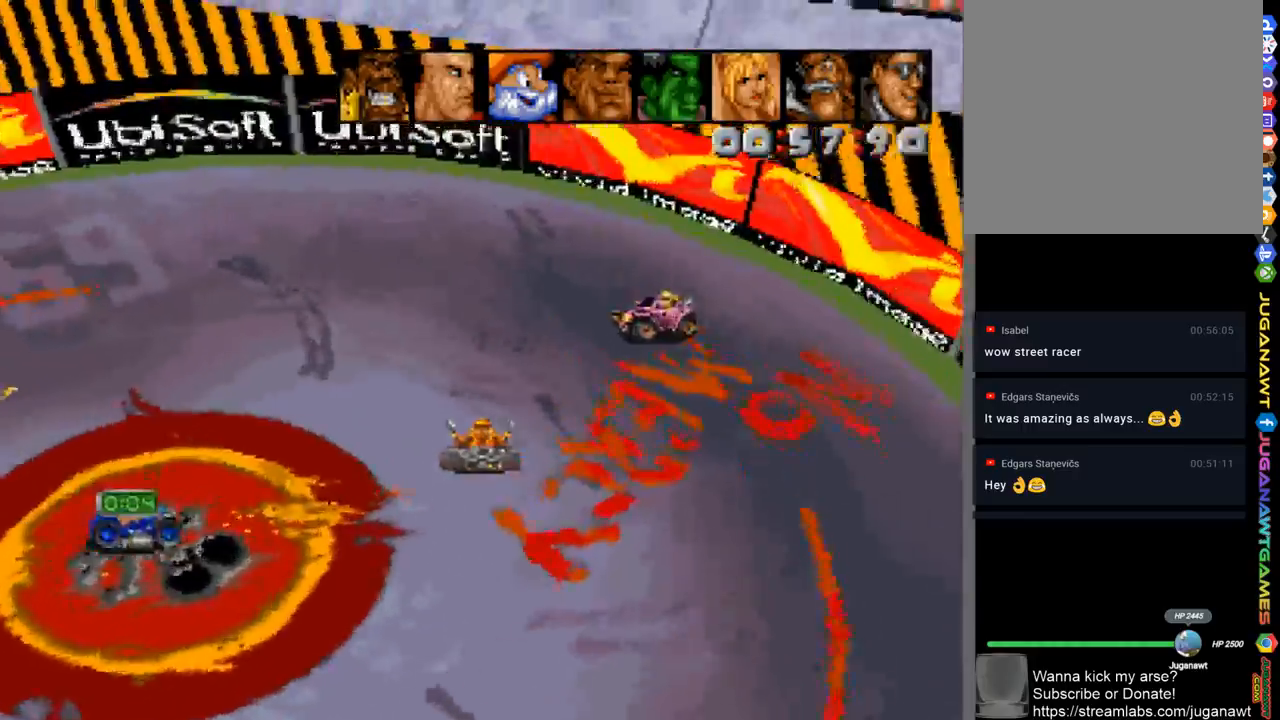
{"buttons": ["A"], "left_stick": "center", "right_stick": "center", "events": [[217, "Y", "down"], [350, "Y", "up"], [483, "DPAD_LEFT", "up"]]}
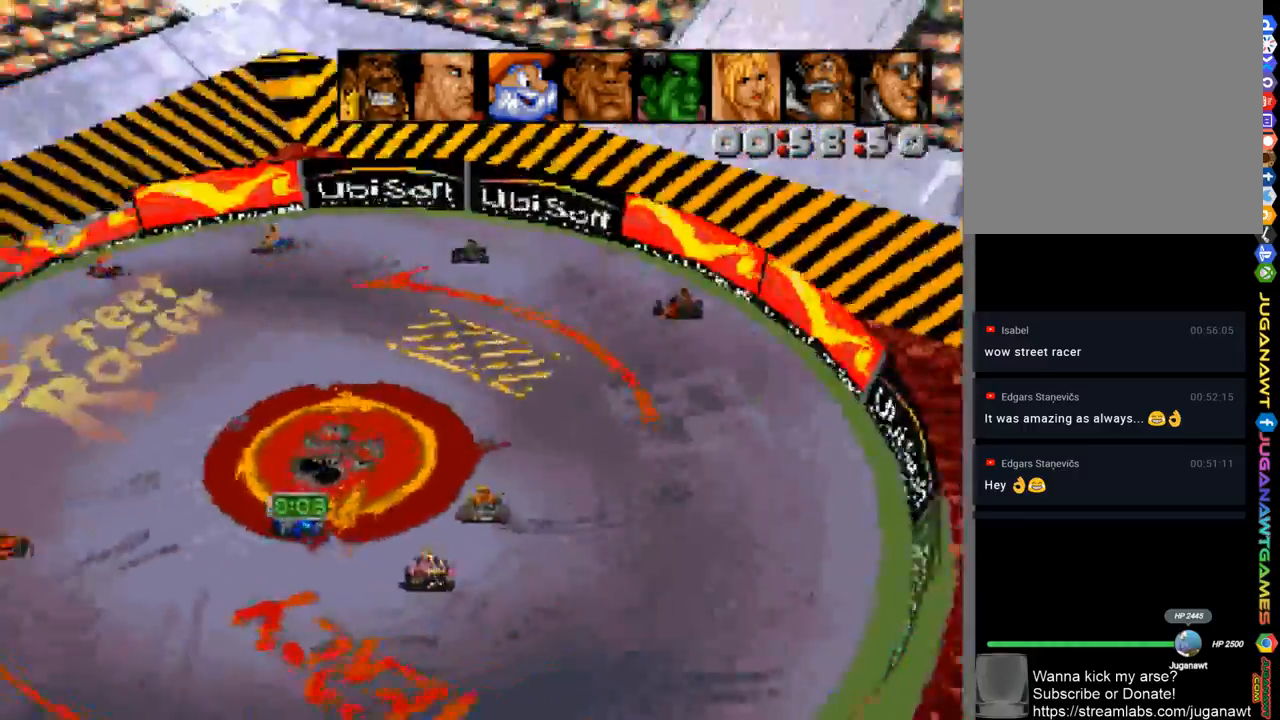
{"buttons": ["A", "DPAD_LEFT"], "left_stick": "center", "right_stick": "center", "events": [[483, "DPAD_LEFT", "down"]]}
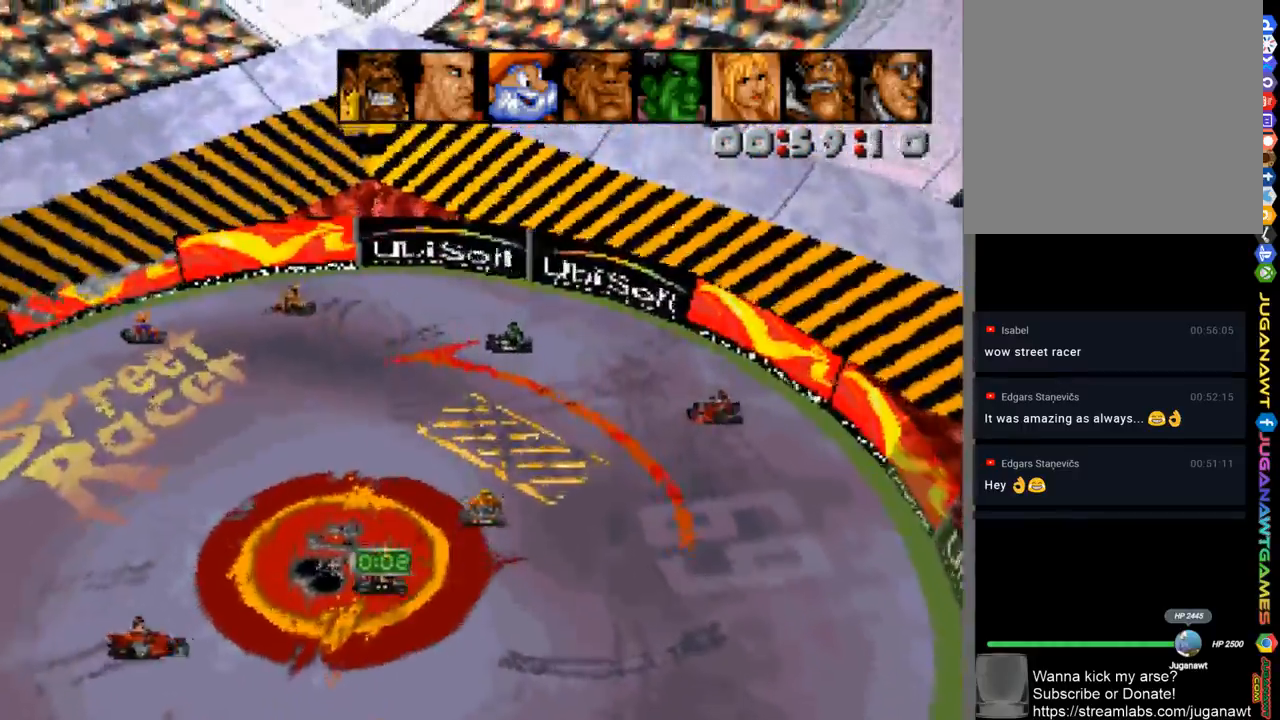
{"buttons": ["A"], "left_stick": "center", "right_stick": "center", "events": [[17, "Y", "down"], [83, "Y", "up"], [450, "DPAD_LEFT", "up"]]}
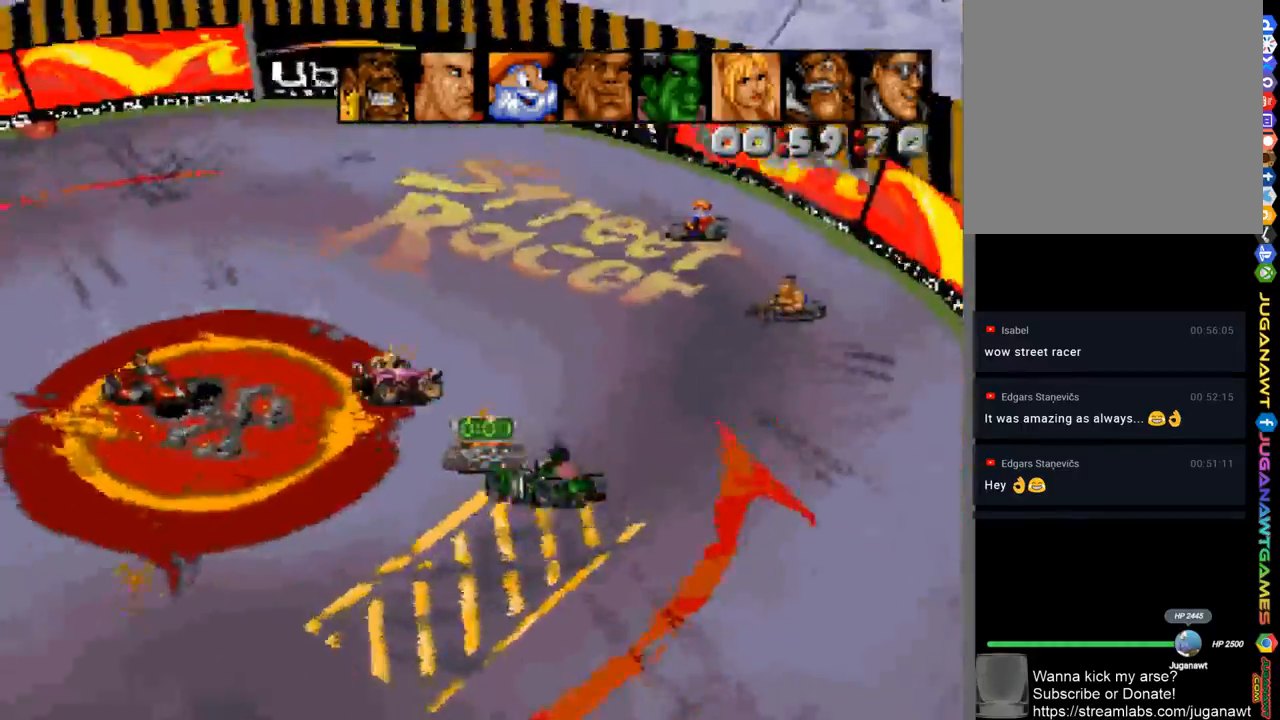
{"buttons": ["A", "R1", "DPAD_LEFT"], "left_stick": "center", "right_stick": "center", "events": [[250, "DPAD_LEFT", "down"], [483, "R1", "down"]]}
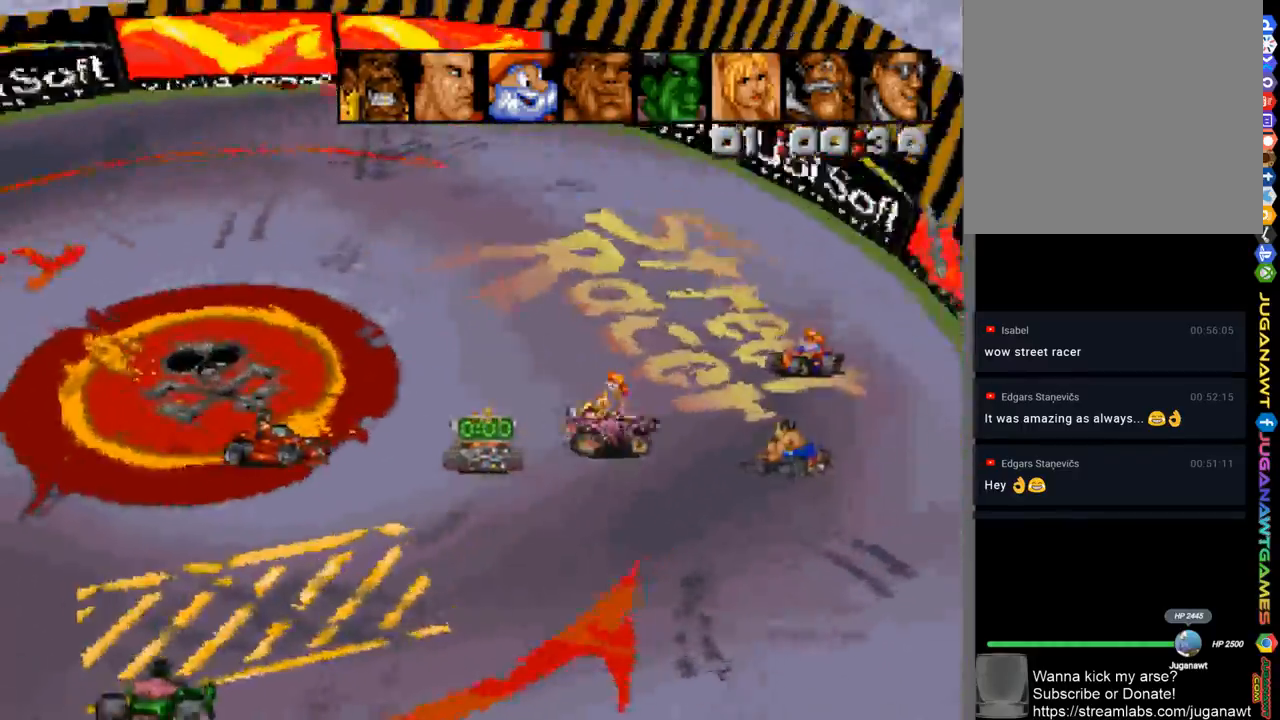
{"buttons": ["A"], "left_stick": "center", "right_stick": "center", "events": [[17, "DPAD_LEFT", "up"], [117, "R1", "up"]]}
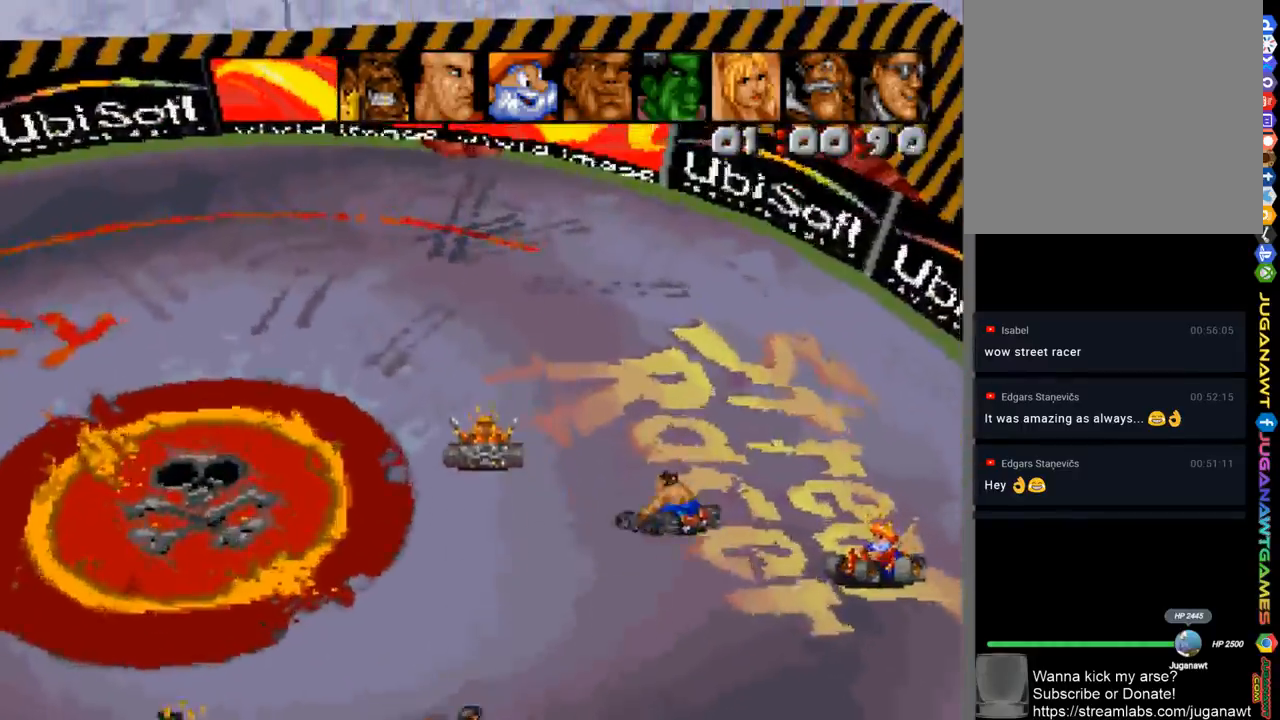
{"buttons": ["A", "DPAD_LEFT"], "left_stick": "center", "right_stick": "center", "events": [[50, "DPAD_LEFT", "down"], [283, "R1", "down"], [417, "R1", "up"]]}
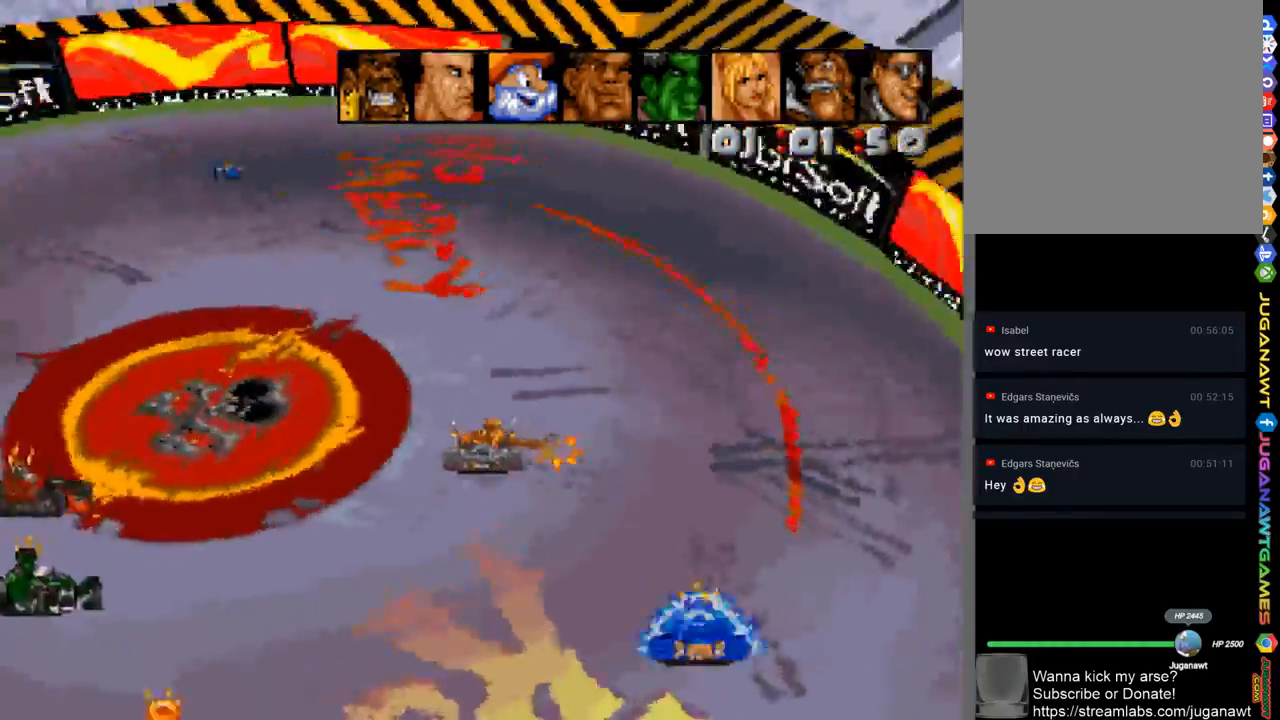
{"buttons": ["A", "DPAD_LEFT"], "left_stick": "center", "right_stick": "center", "events": [[250, "DPAD_LEFT", "up"], [417, "DPAD_LEFT", "down"]]}
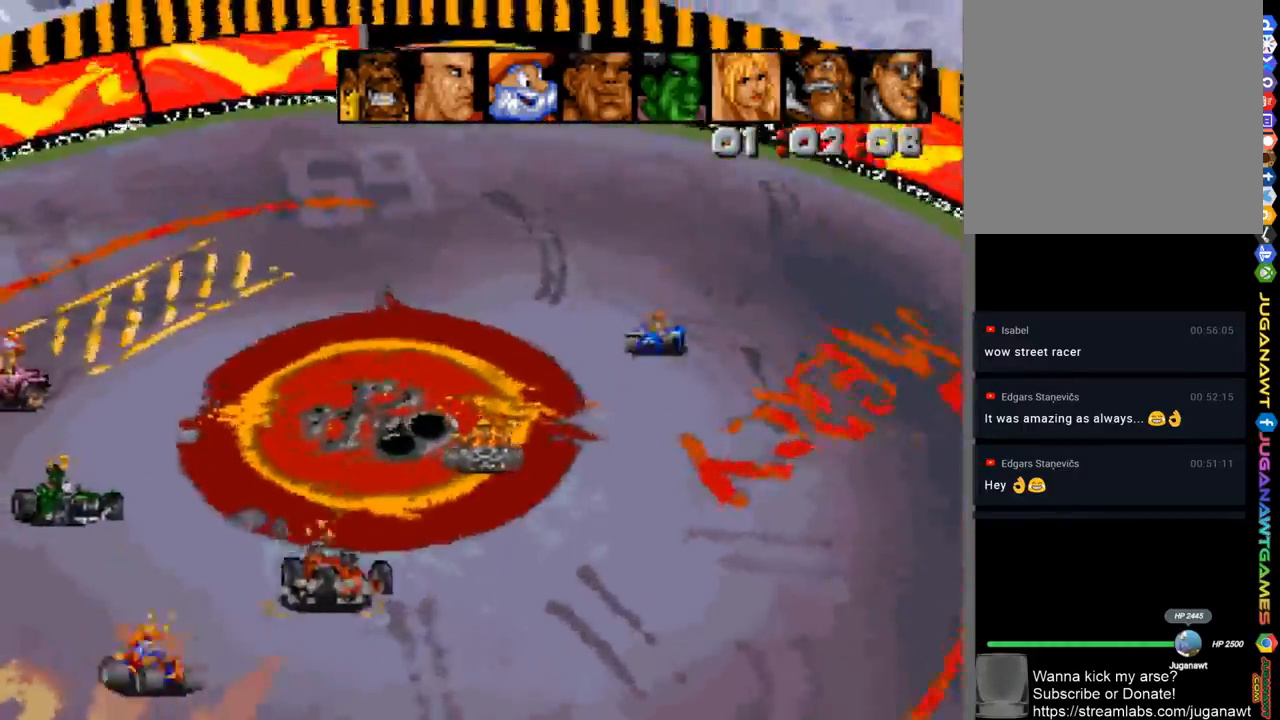
{"buttons": ["A", "DPAD_LEFT"], "left_stick": "center", "right_stick": "center", "events": [[217, "R1", "down"], [350, "R1", "up"]]}
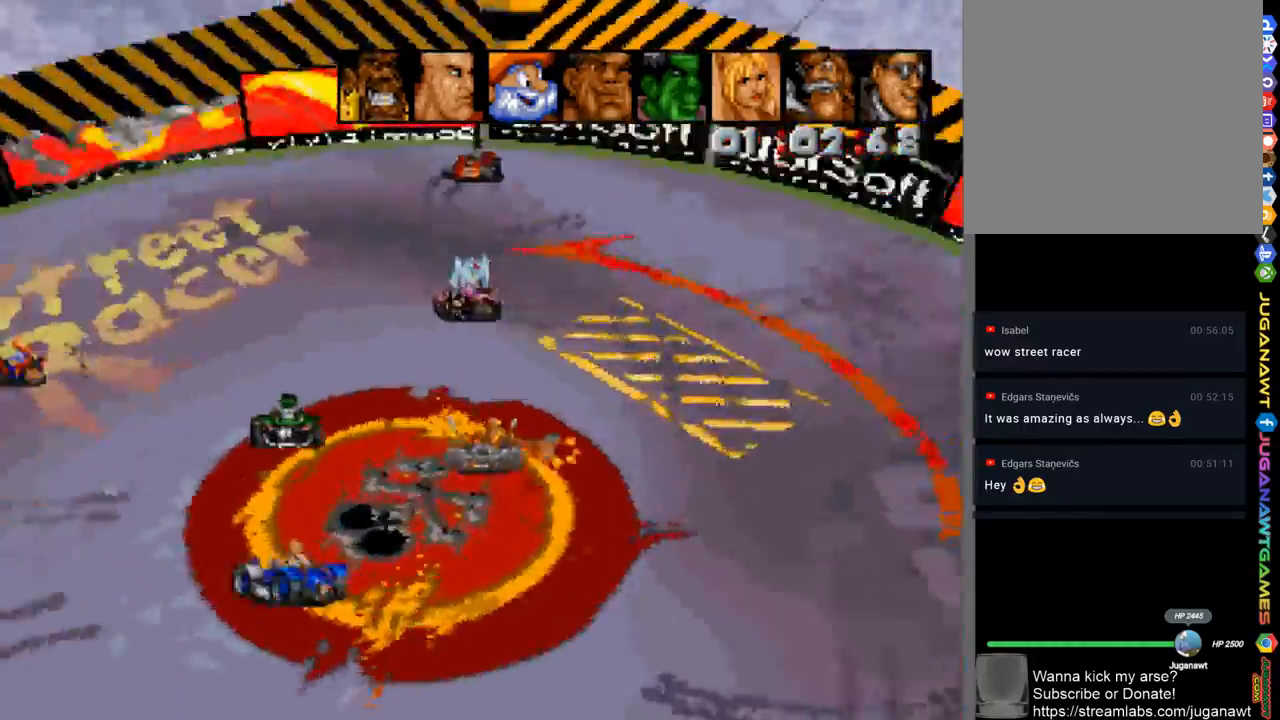
{"buttons": ["A", "DPAD_RIGHT"], "left_stick": "center", "right_stick": "center", "events": [[50, "DPAD_LEFT", "up"], [250, "R1", "down"], [283, "DPAD_RIGHT", "down"], [417, "R1", "up"]]}
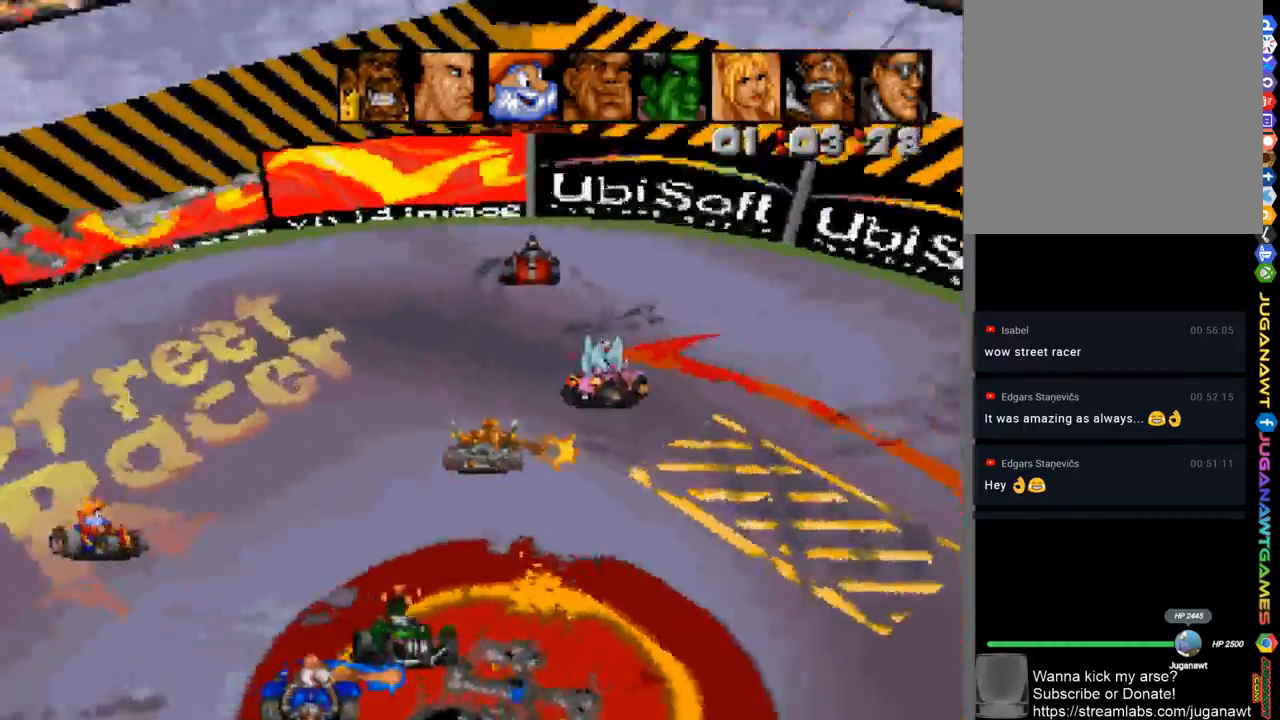
{"buttons": ["A", "DPAD_RIGHT"], "left_stick": "center", "right_stick": "center", "events": [[117, "R1", "down"], [250, "R1", "up"], [350, "R1", "down"], [483, "R1", "up"]]}
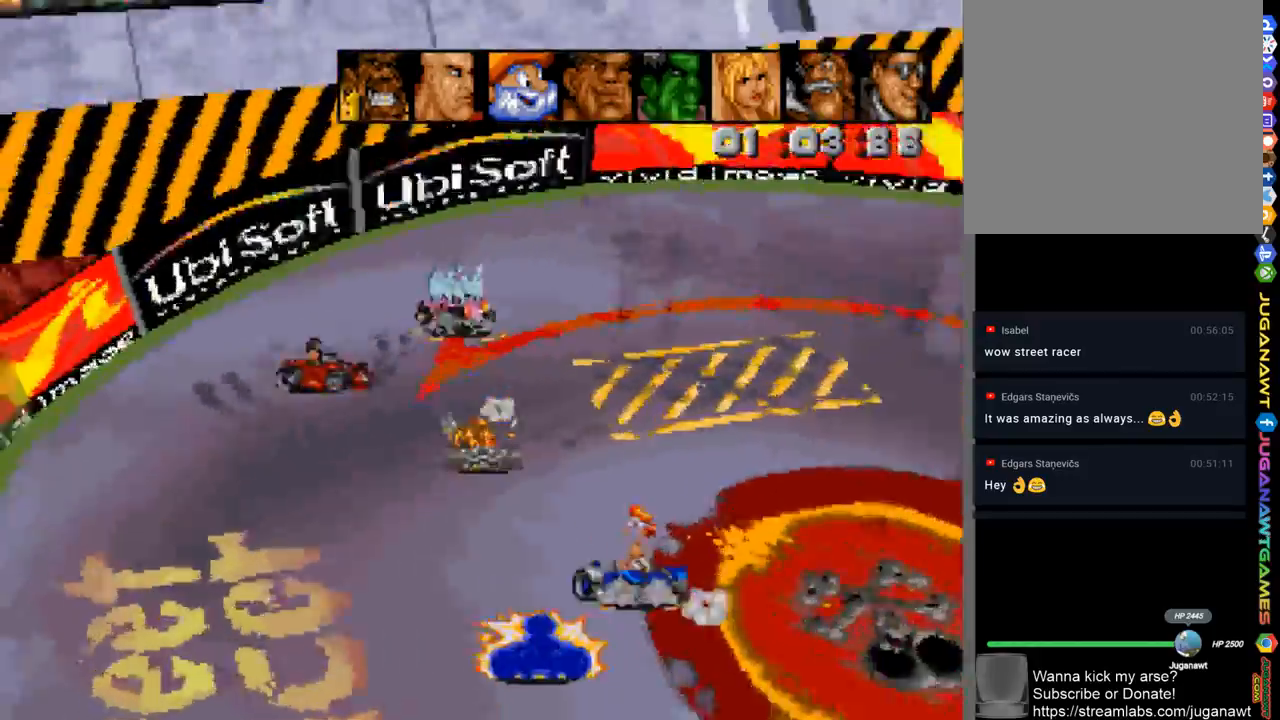
{"buttons": ["A"], "left_stick": "center", "right_stick": "center", "events": [[383, "DPAD_RIGHT", "up"]]}
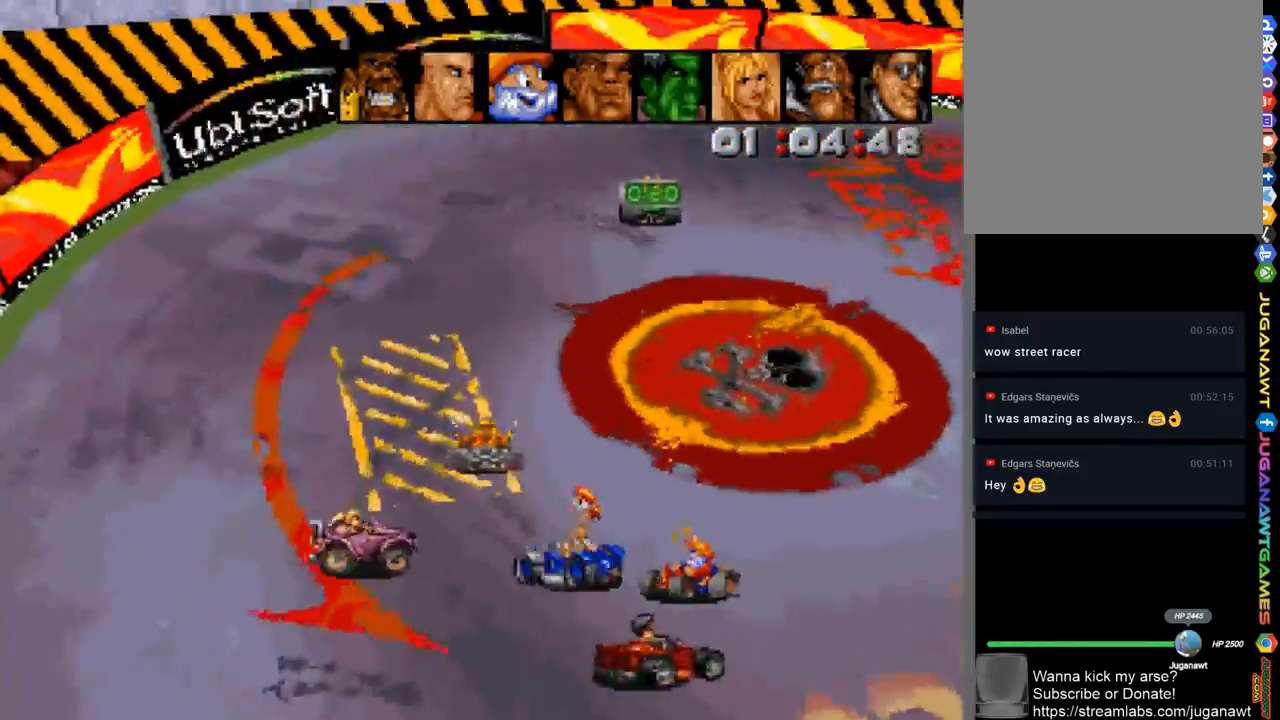
{"buttons": ["A", "DPAD_RIGHT"], "left_stick": "center", "right_stick": "center", "events": [[183, "B", "down"], [250, "DPAD_RIGHT", "down"], [350, "B", "up"]]}
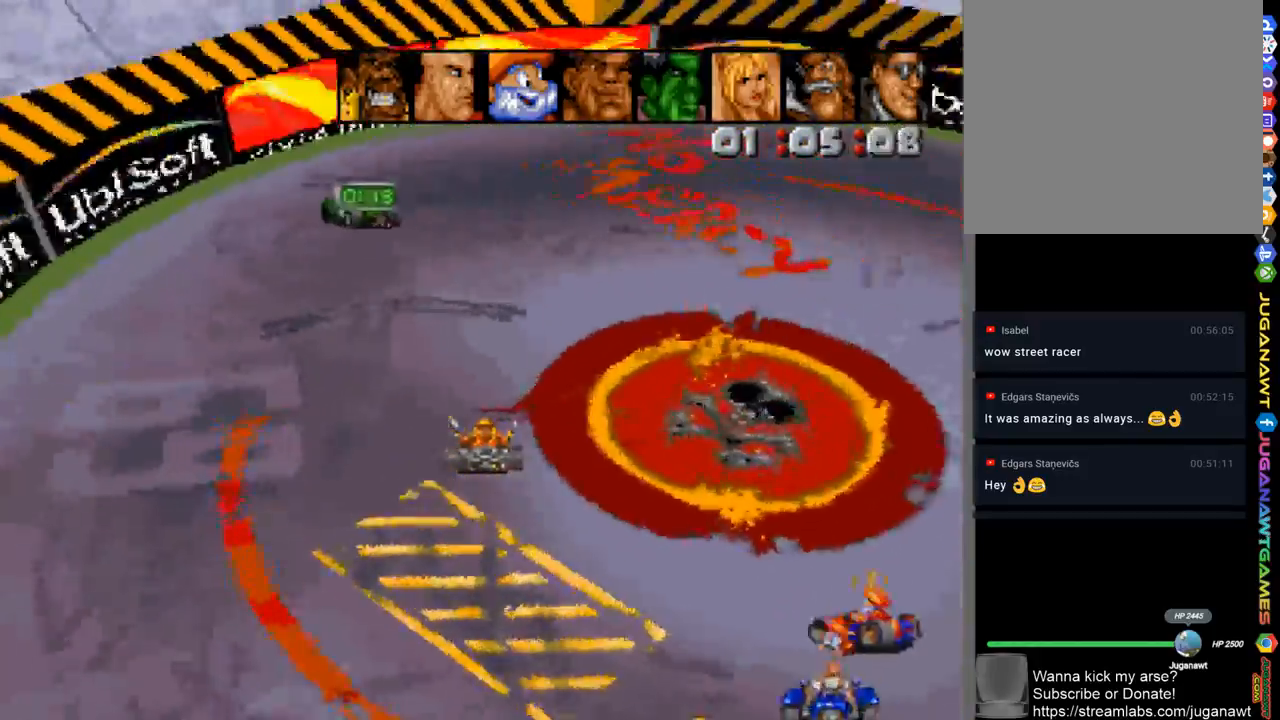
{"buttons": ["A", "R1", "DPAD_RIGHT"], "left_stick": "center", "right_stick": "center", "events": [[417, "R1", "down"]]}
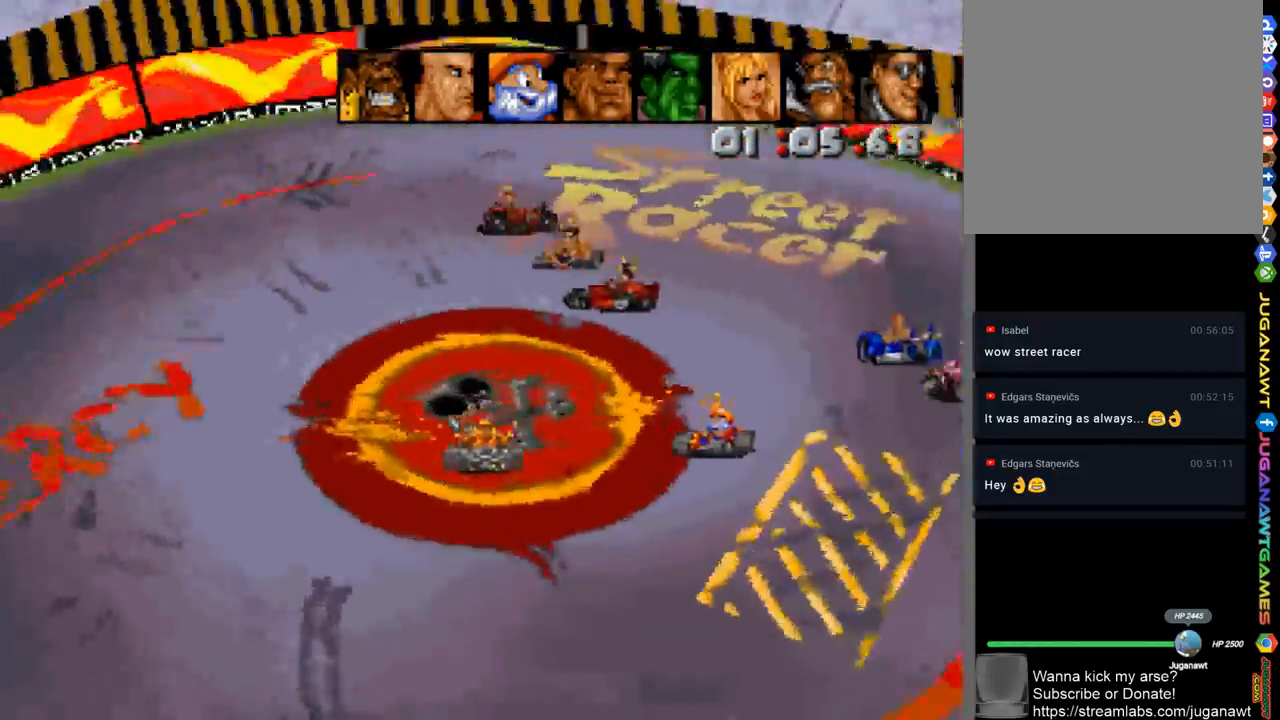
{"buttons": ["A", "DPAD_LEFT"], "left_stick": "center", "right_stick": "center", "events": [[83, "R1", "up"], [250, "DPAD_RIGHT", "up"], [317, "R1", "down"], [450, "DPAD_LEFT", "down"], [483, "R1", "up"]]}
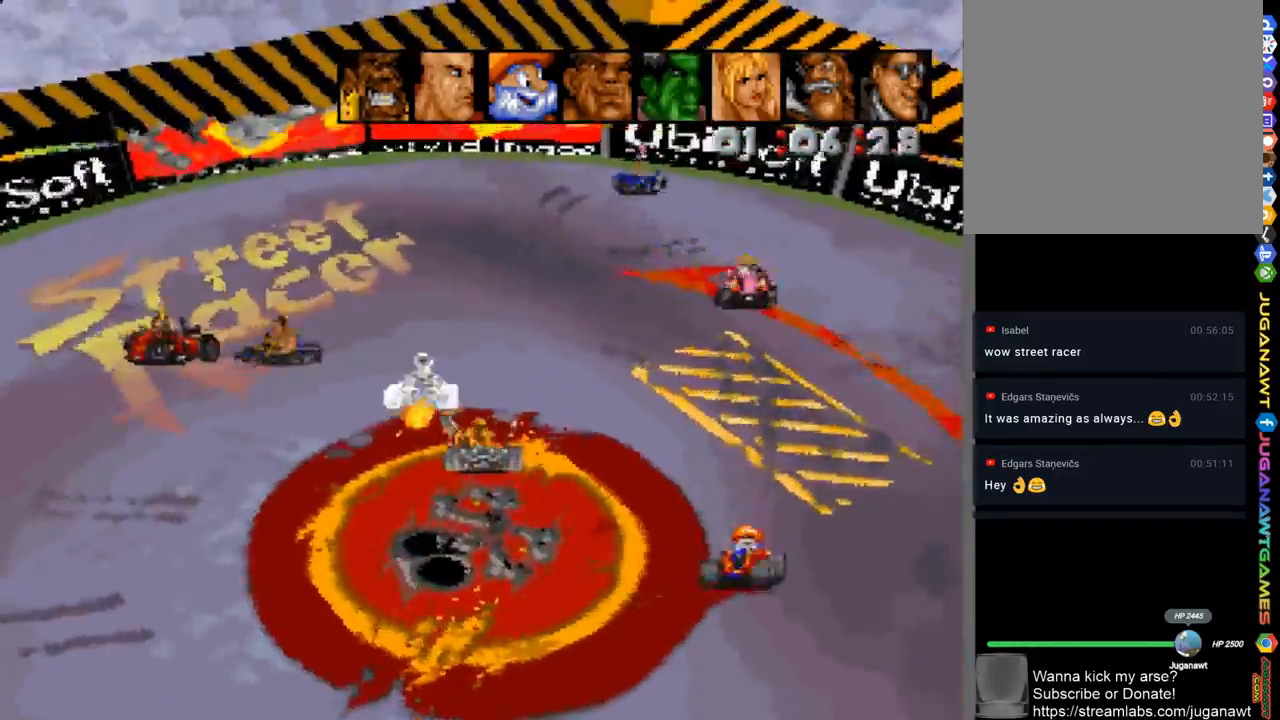
{"buttons": ["A"], "left_stick": "center", "right_stick": "center", "events": [[117, "R1", "down"], [250, "R1", "up"], [383, "DPAD_LEFT", "up"], [383, "R1", "down"], [483, "R1", "up"]]}
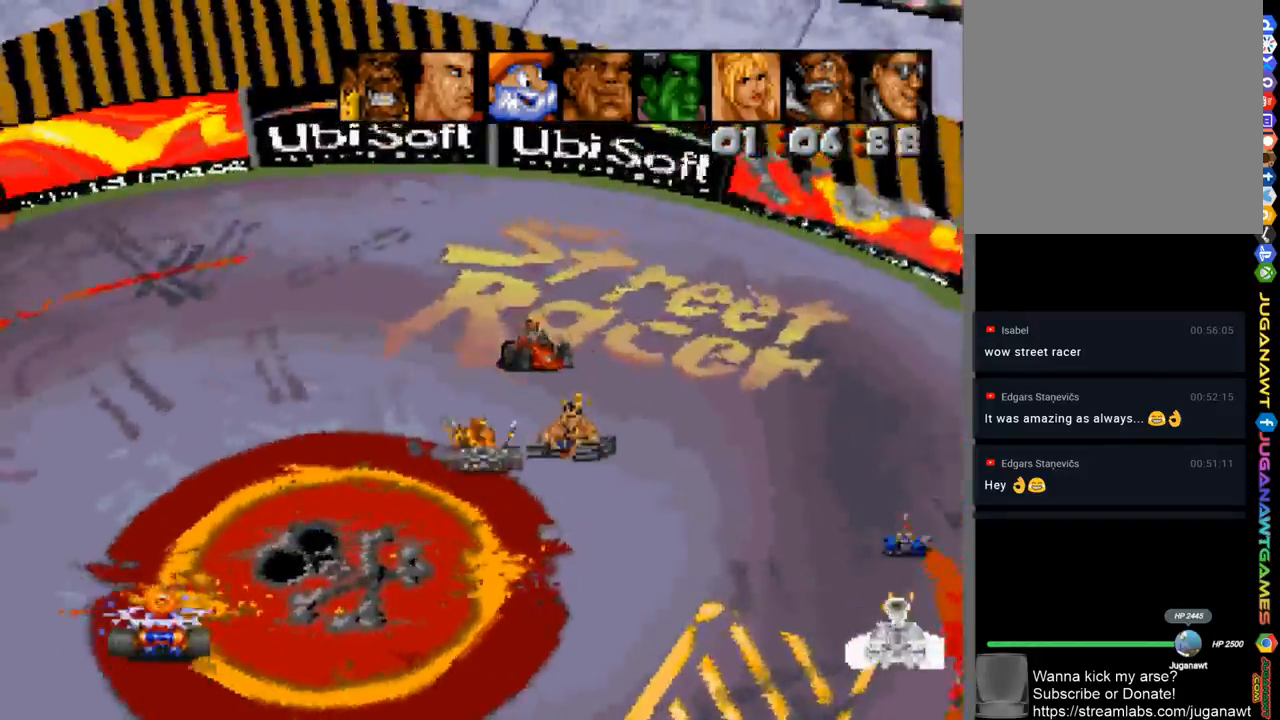
{"buttons": ["A", "DPAD_RIGHT"], "left_stick": "center", "right_stick": "center", "events": [[117, "R1", "down"], [250, "R1", "up"], [450, "DPAD_RIGHT", "down"]]}
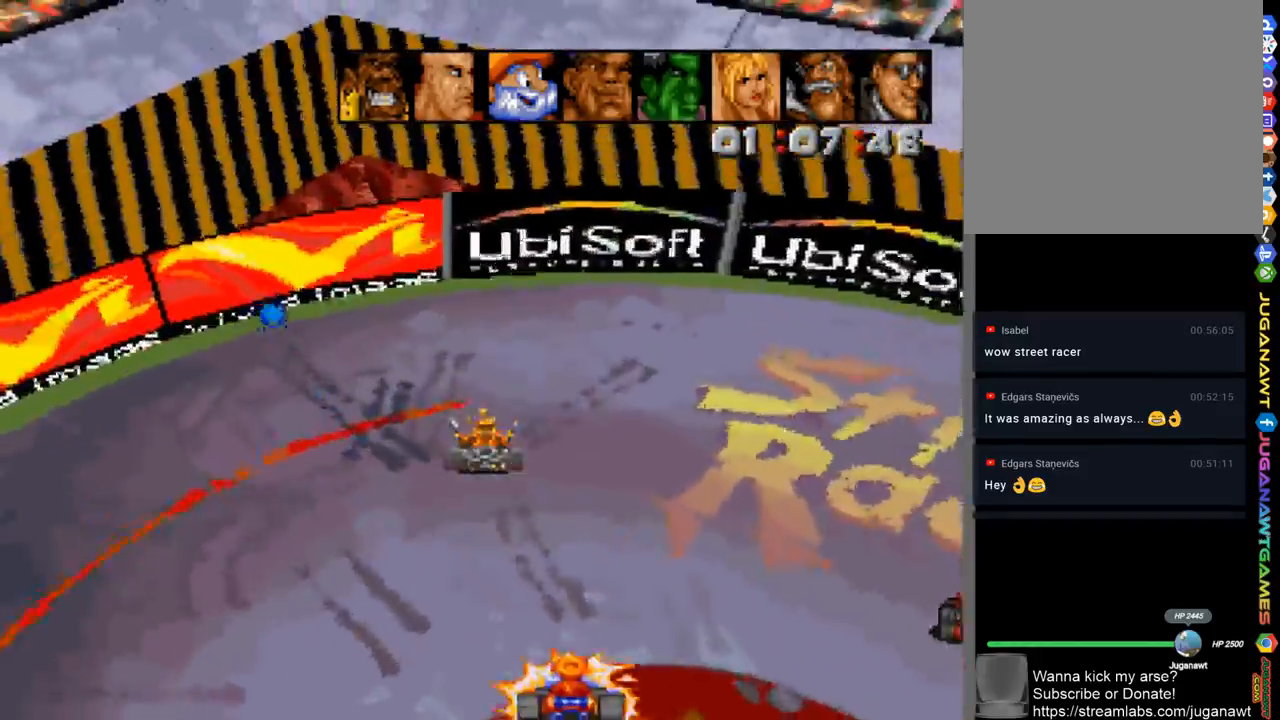
{"buttons": ["A", "DPAD_RIGHT"], "left_stick": "center", "right_stick": "center", "events": []}